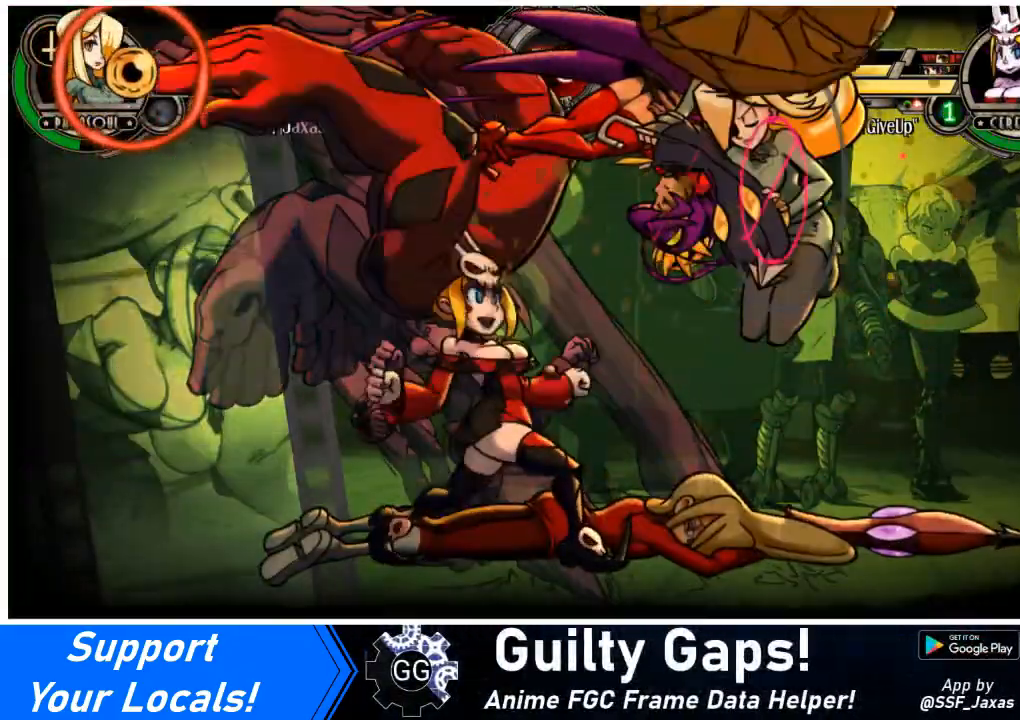
Gameplay with a controller (arcade stick); each line is a JSON object with the inputs held at the frame after it. "events" lists button and stick changes between this image and that frame as [ms after this image, input, new state], when the widget could be followed in between. Not read: L3 R3.
{"buttons": ["DPAD_DOWN", "DPAD_RIGHT"], "events": []}
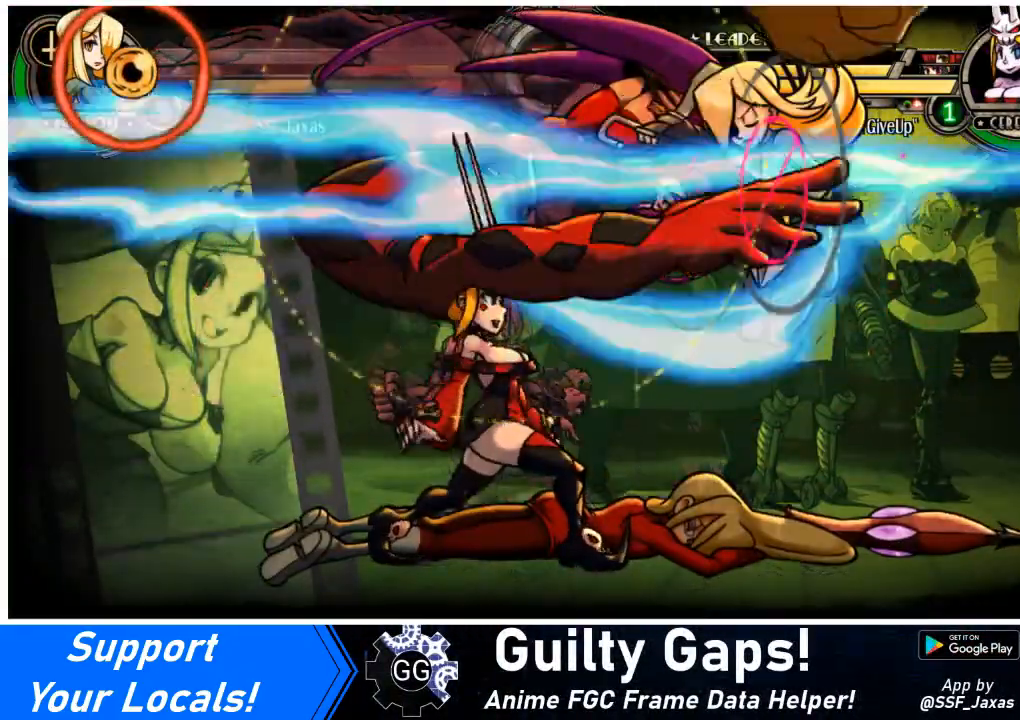
{"buttons": ["SQUARE", "TRIANGLE", "DPAD_DOWN", "DPAD_RIGHT"], "events": [[100, "SQUARE", "down"], [100, "TRIANGLE", "down"], [200, "SQUARE", "up"], [200, "TRIANGLE", "up"], [300, "SQUARE", "down"], [300, "TRIANGLE", "down"], [401, "TRIANGLE", "up"], [434, "SQUARE", "up"], [501, "SQUARE", "down"], [501, "TRIANGLE", "down"]]}
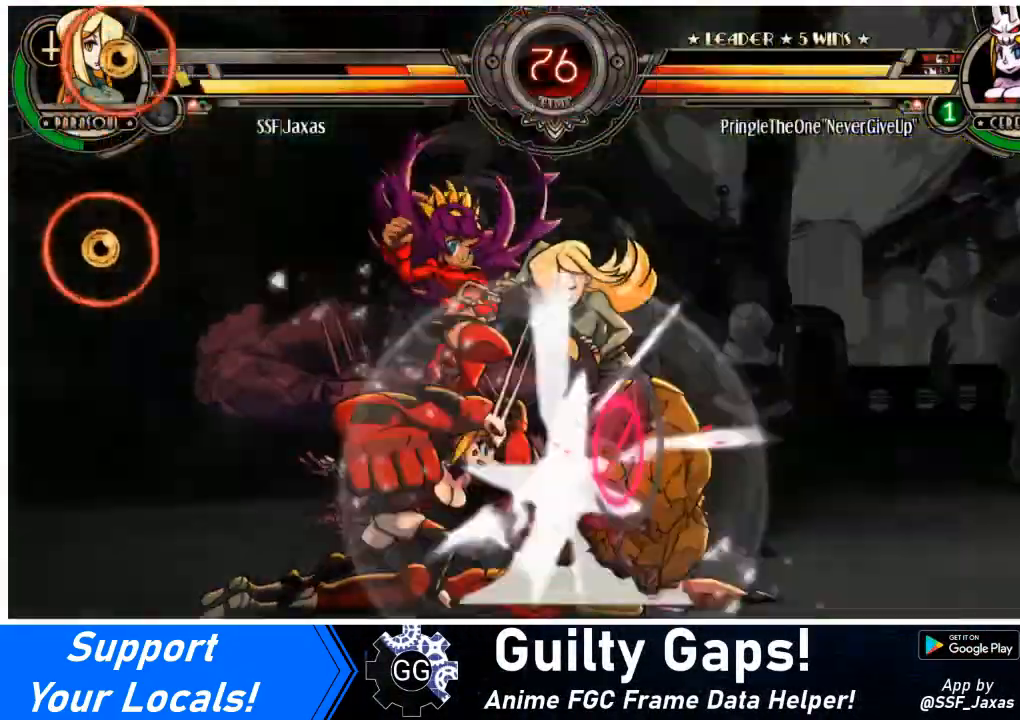
{"buttons": ["DPAD_RIGHT"], "events": [[100, "SQUARE", "up"], [100, "TRIANGLE", "up"], [400, "DPAD_DOWN", "up"]]}
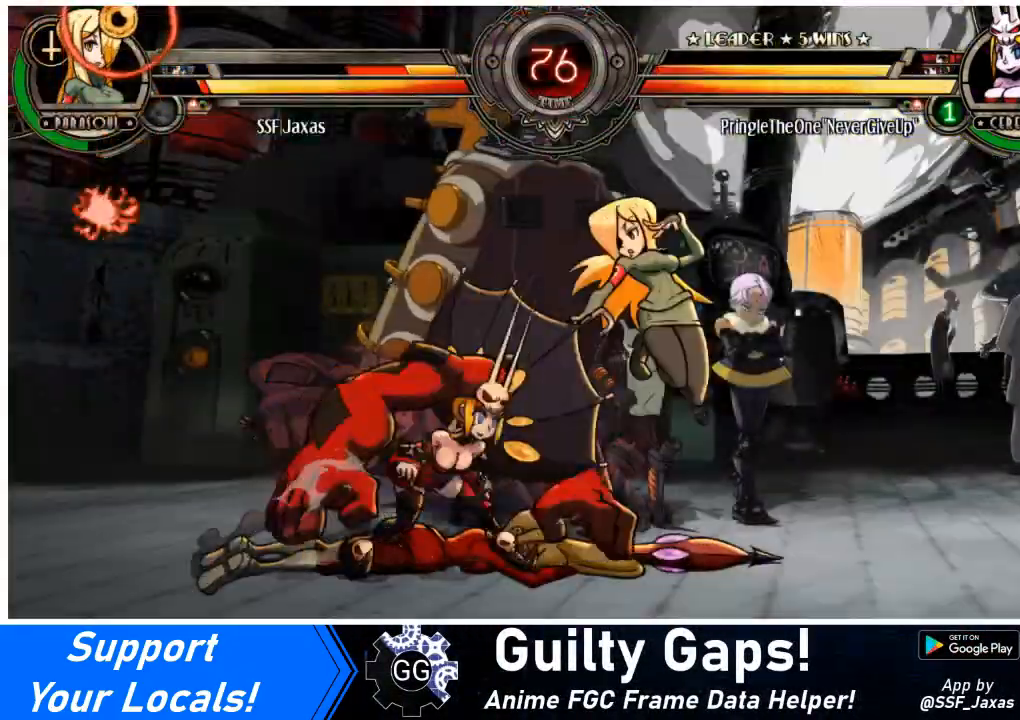
{"buttons": ["DPAD_RIGHT"], "events": [[67, "SQUARE", "down"], [167, "SQUARE", "up"], [234, "SQUARE", "down"], [300, "SQUARE", "up"], [367, "SQUARE", "down"], [467, "SQUARE", "up"]]}
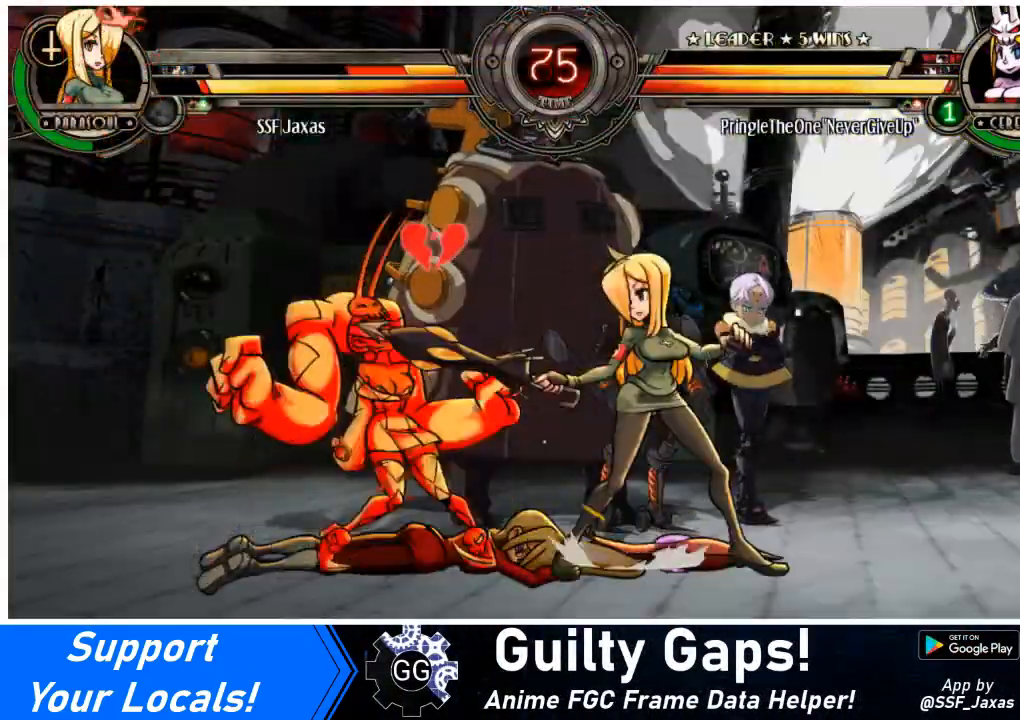
{"buttons": ["DPAD_RIGHT"], "events": [[100, "TRIANGLE", "down"], [166, "TRIANGLE", "up"], [267, "R1", "down"], [400, "R1", "up"]]}
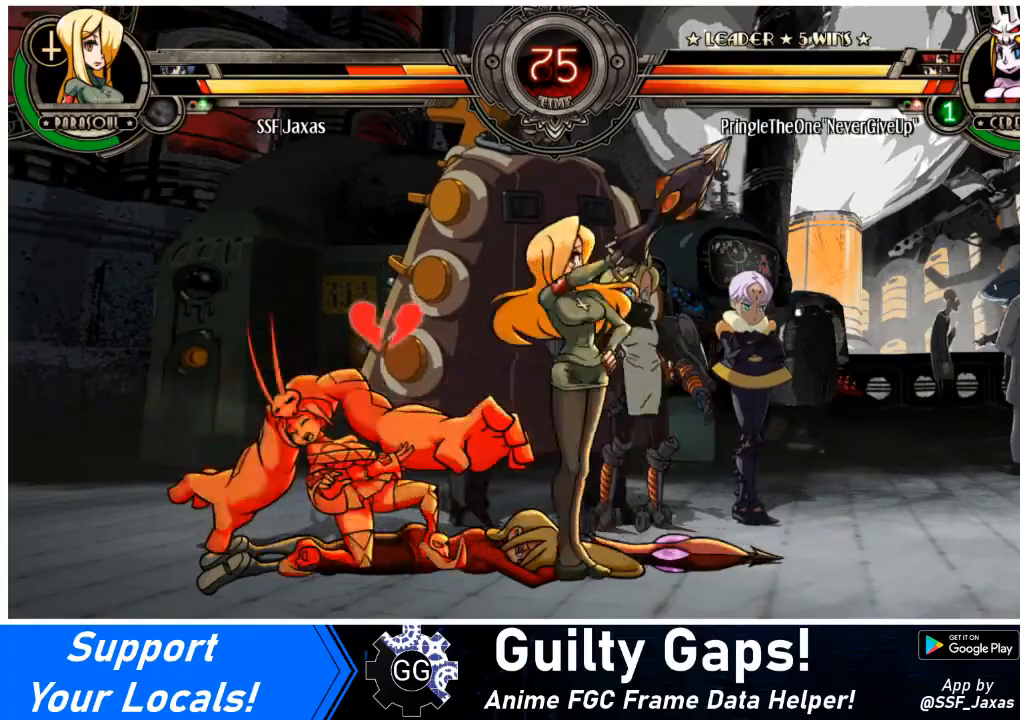
{"buttons": ["DPAD_LEFT"], "events": [[167, "R1", "down"], [334, "R1", "up"], [467, "DPAD_RIGHT", "up"], [501, "DPAD_LEFT", "down"]]}
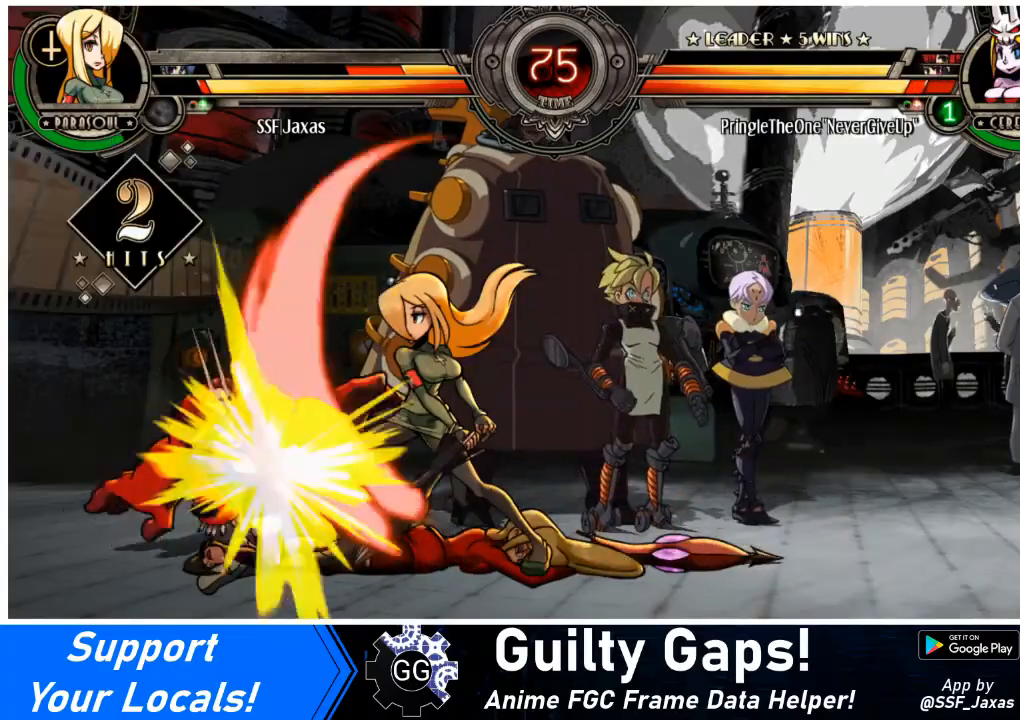
{"buttons": ["DPAD_RIGHT"], "events": [[66, "SQUARE", "down"], [200, "SQUARE", "up"], [233, "DPAD_LEFT", "up"], [233, "DPAD_RIGHT", "down"]]}
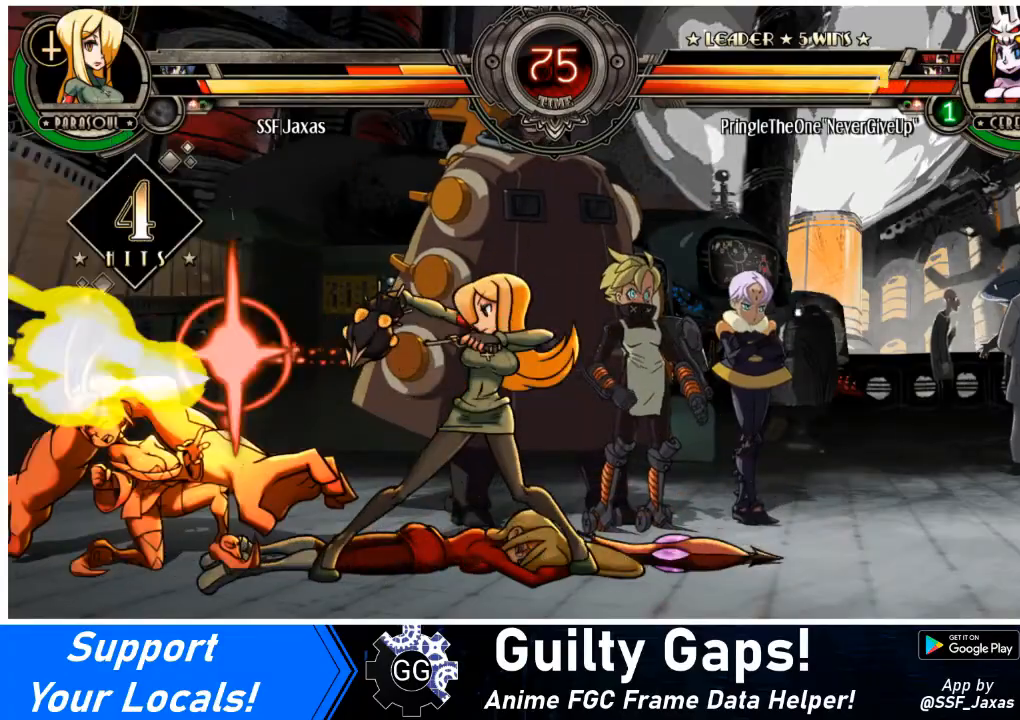
{"buttons": ["R2", "DPAD_RIGHT"], "events": [[200, "TRIANGLE", "down"], [300, "TRIANGLE", "up"], [434, "R2", "down"]]}
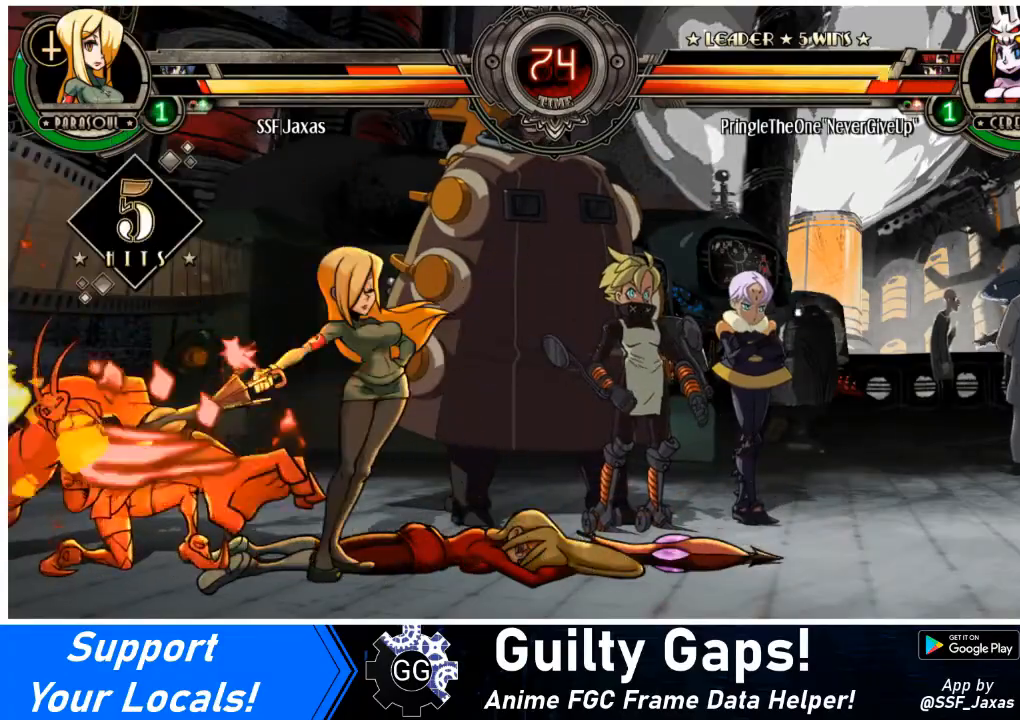
{"buttons": ["CROSS", "DPAD_LEFT"], "events": [[134, "R2", "up"], [267, "DPAD_RIGHT", "up"], [301, "DPAD_LEFT", "down"], [401, "CROSS", "down"]]}
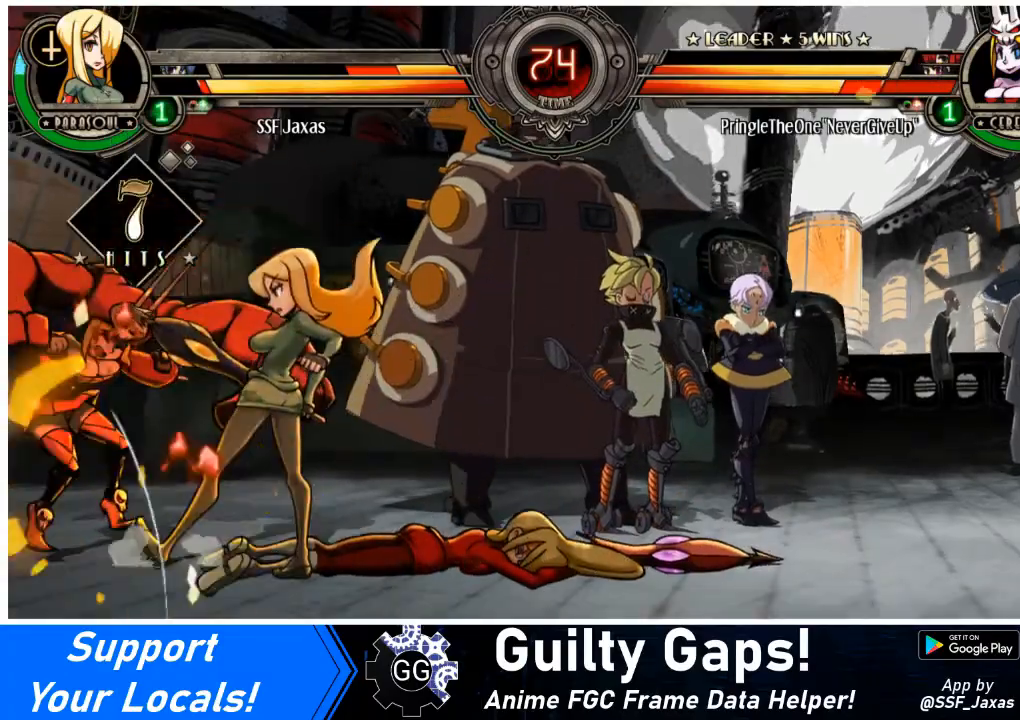
{"buttons": ["CIRCLE"], "events": [[67, "CROSS", "up"], [100, "DPAD_LEFT", "up"], [434, "CIRCLE", "down"]]}
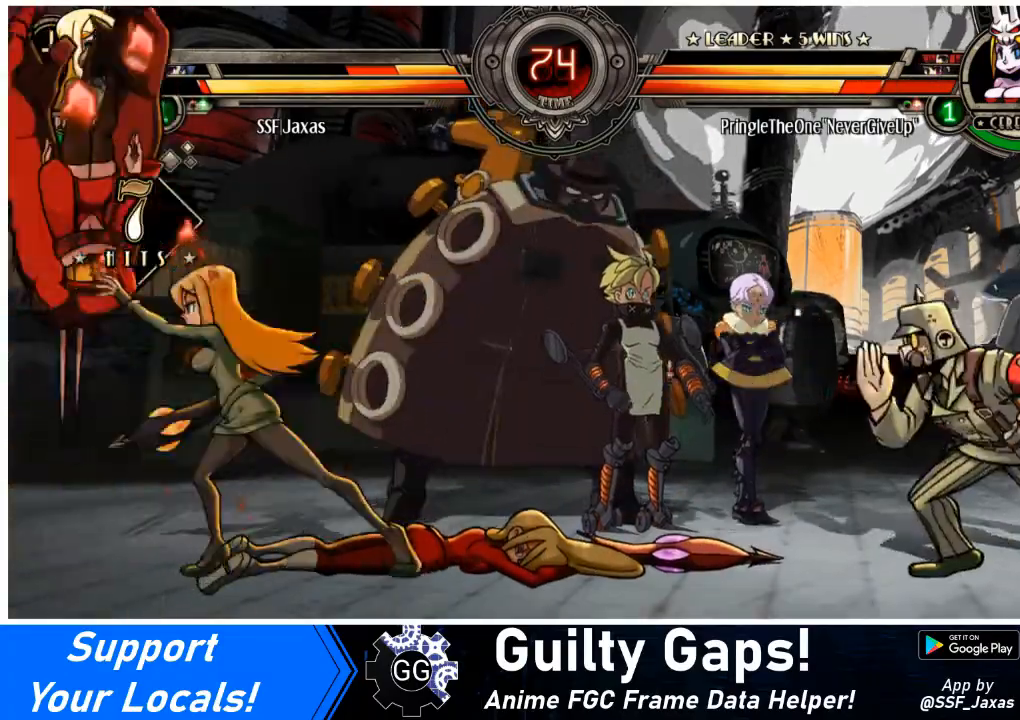
{"buttons": ["DPAD_LEFT"], "events": [[34, "CIRCLE", "up"], [34, "DPAD_DOWN", "down"], [167, "R1", "down"], [367, "R1", "up"], [401, "DPAD_DOWN", "up"], [401, "DPAD_LEFT", "down"]]}
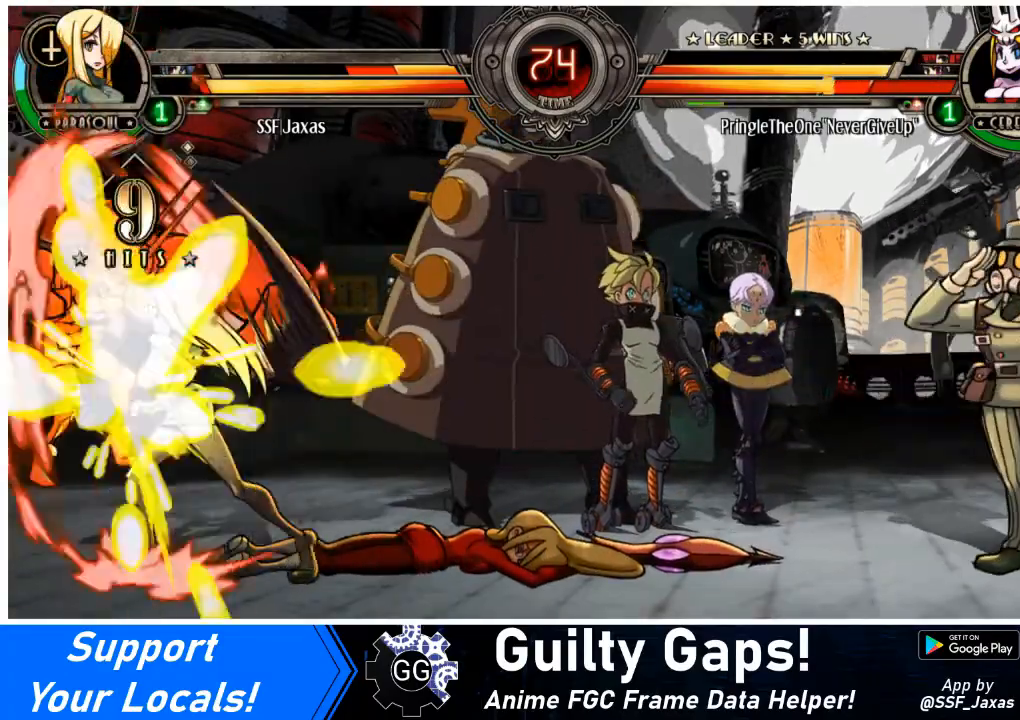
{"buttons": [], "events": [[33, "DPAD_UP", "down"], [133, "DPAD_UP", "up"], [167, "DPAD_LEFT", "up"], [300, "SQUARE", "down"], [434, "SQUARE", "up"]]}
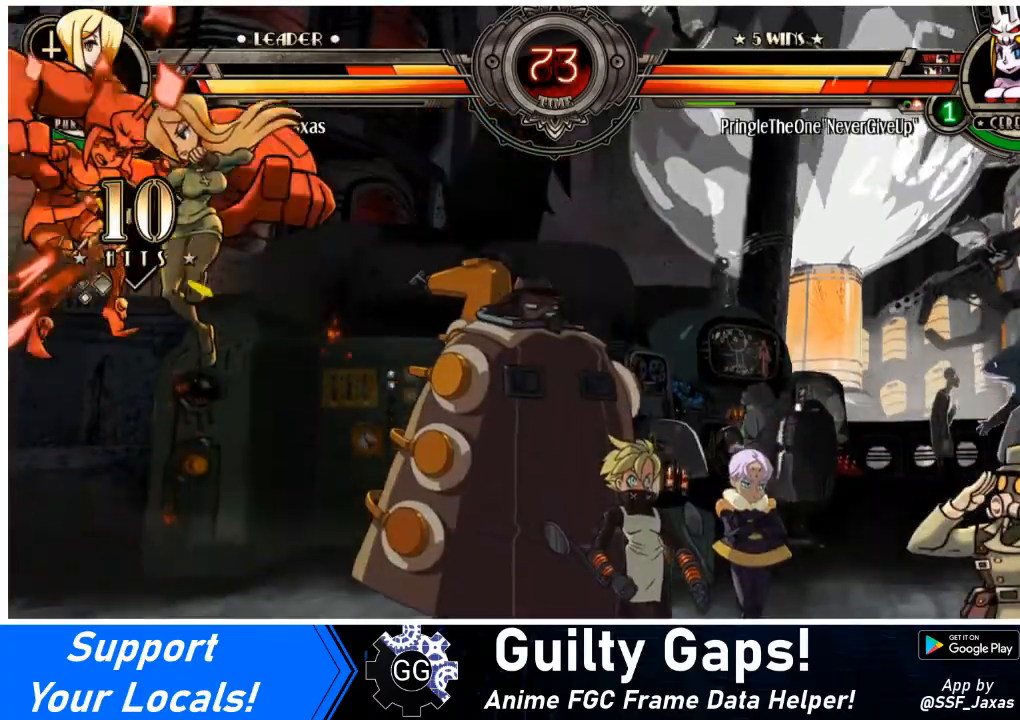
{"buttons": [], "events": [[134, "CROSS", "down"], [267, "CROSS", "up"], [367, "TRIANGLE", "down"], [501, "TRIANGLE", "up"]]}
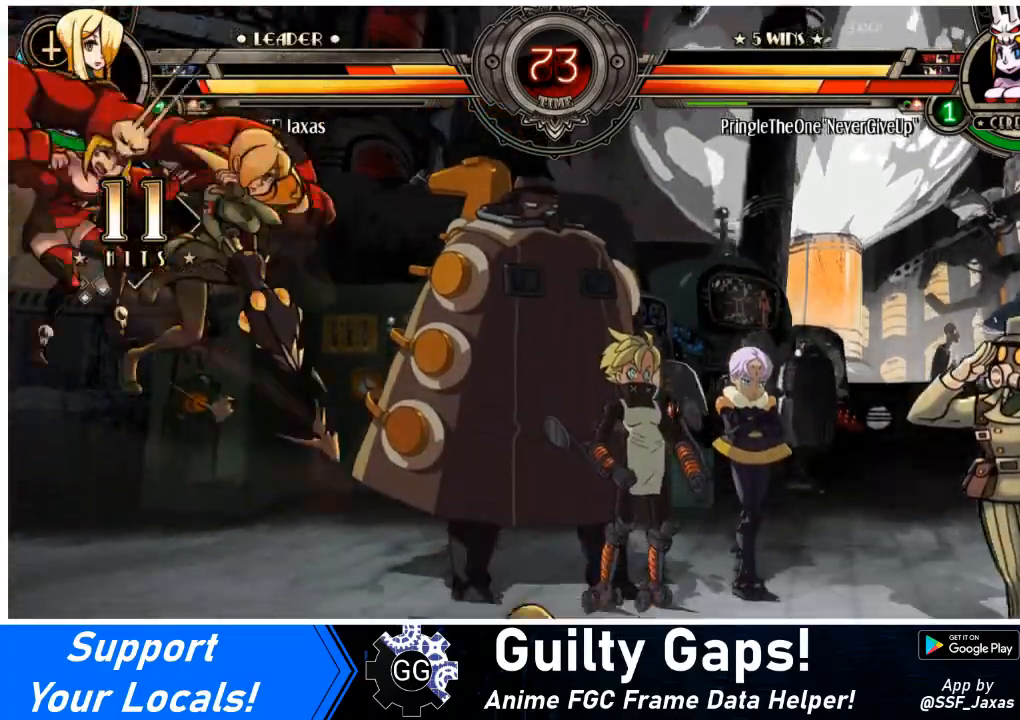
{"buttons": ["DPAD_LEFT"], "events": [[167, "DPAD_LEFT", "down"], [267, "DPAD_UP", "down"], [400, "DPAD_UP", "up"], [434, "L2", "down"], [500, "L2", "up"]]}
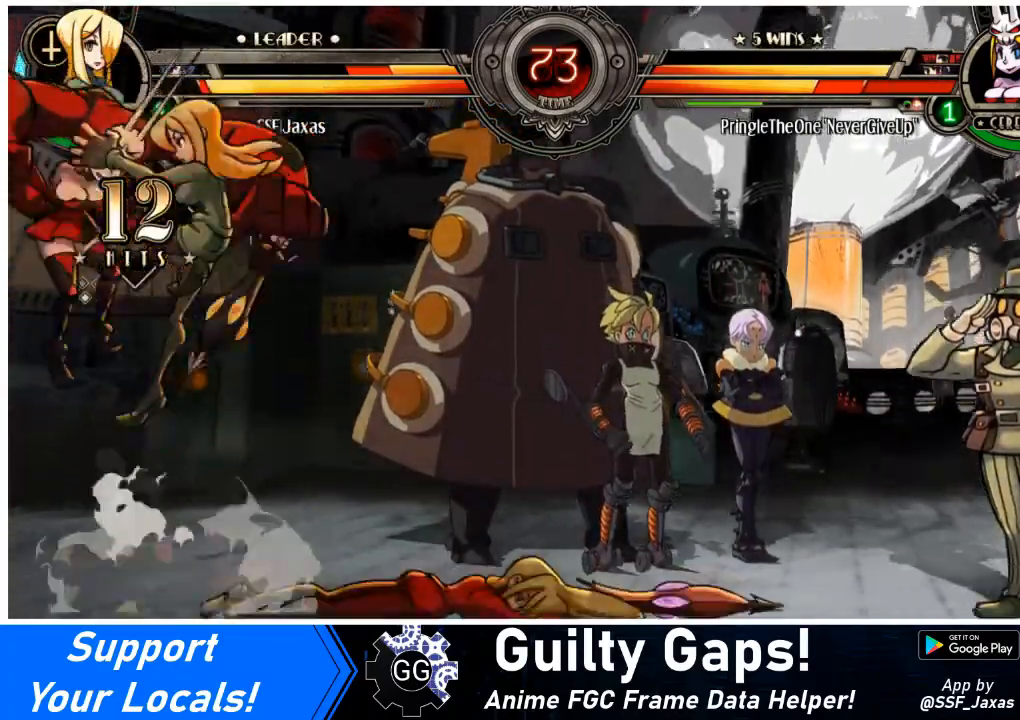
{"buttons": ["DPAD_DOWN", "DPAD_RIGHT"], "events": [[301, "DPAD_LEFT", "up"], [301, "DPAD_RIGHT", "down"], [334, "DPAD_DOWN", "down"]]}
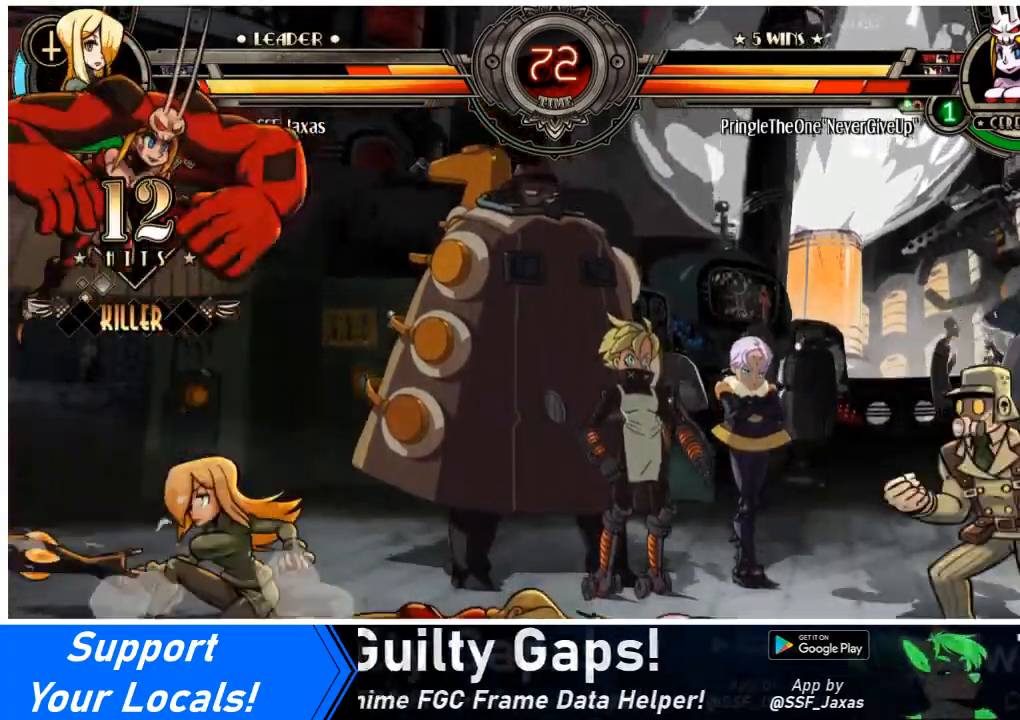
{"buttons": ["DPAD_RIGHT"], "events": [[133, "DPAD_DOWN", "up"], [200, "SQUARE", "down"], [333, "SQUARE", "up"], [367, "TRIANGLE", "down"], [500, "TRIANGLE", "up"]]}
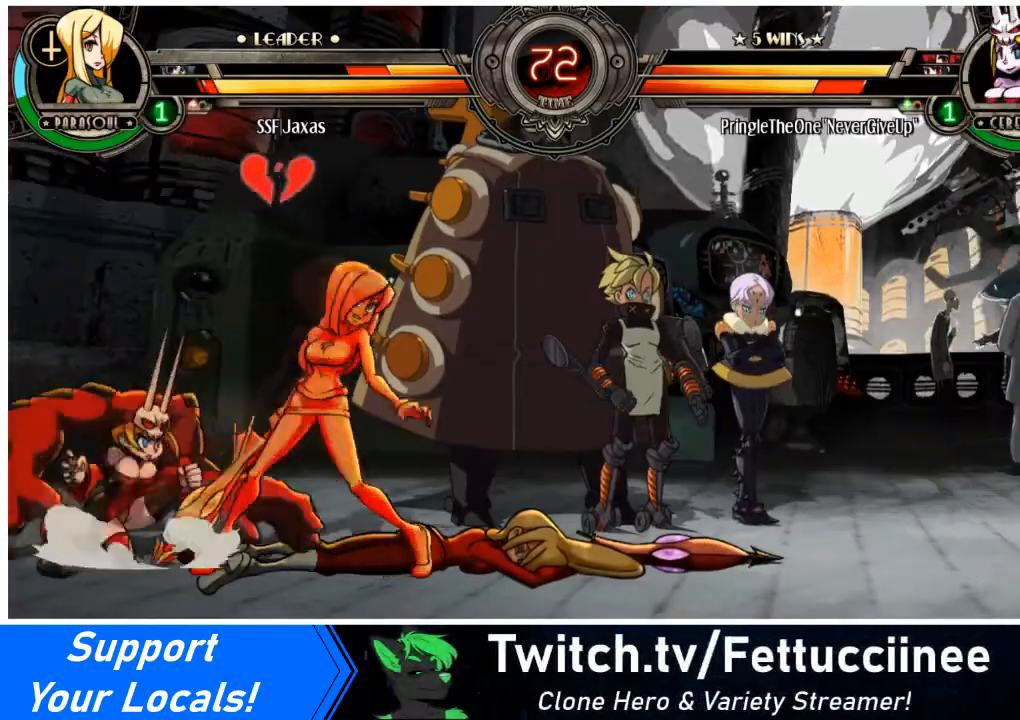
{"buttons": ["DPAD_DOWN", "DPAD_RIGHT"], "events": [[134, "DPAD_DOWN", "down"]]}
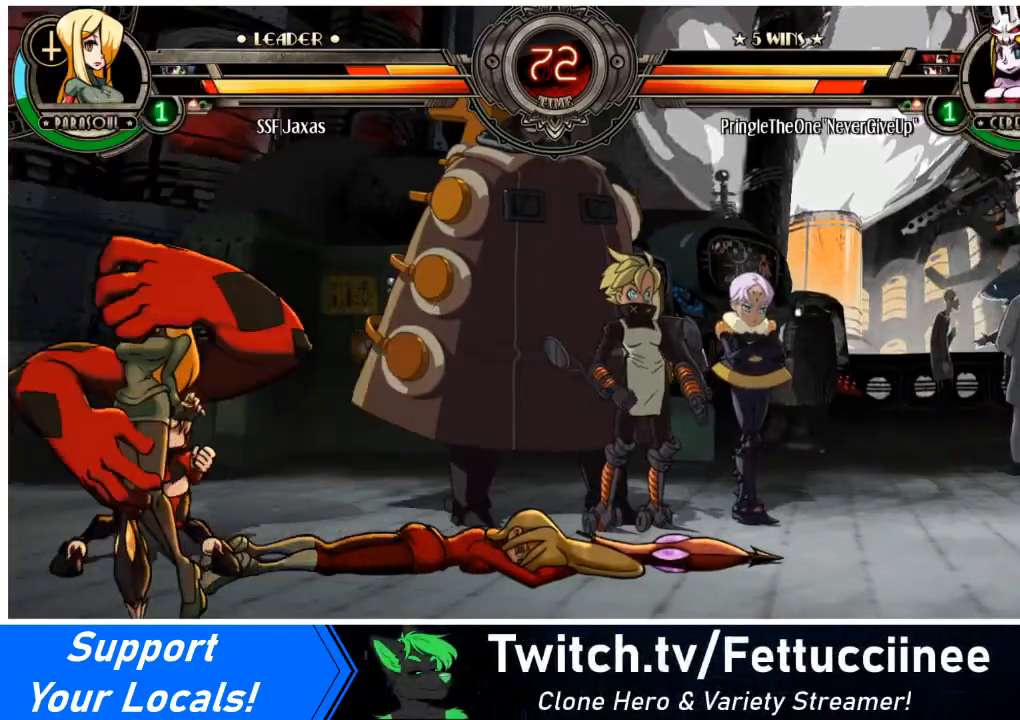
{"buttons": ["DPAD_RIGHT"], "events": [[33, "SQUARE", "down"], [33, "TRIANGLE", "down"], [167, "DPAD_DOWN", "up"], [167, "SQUARE", "up"], [167, "TRIANGLE", "up"], [333, "SQUARE", "down"], [333, "TRIANGLE", "down"], [467, "SQUARE", "up"], [467, "TRIANGLE", "up"]]}
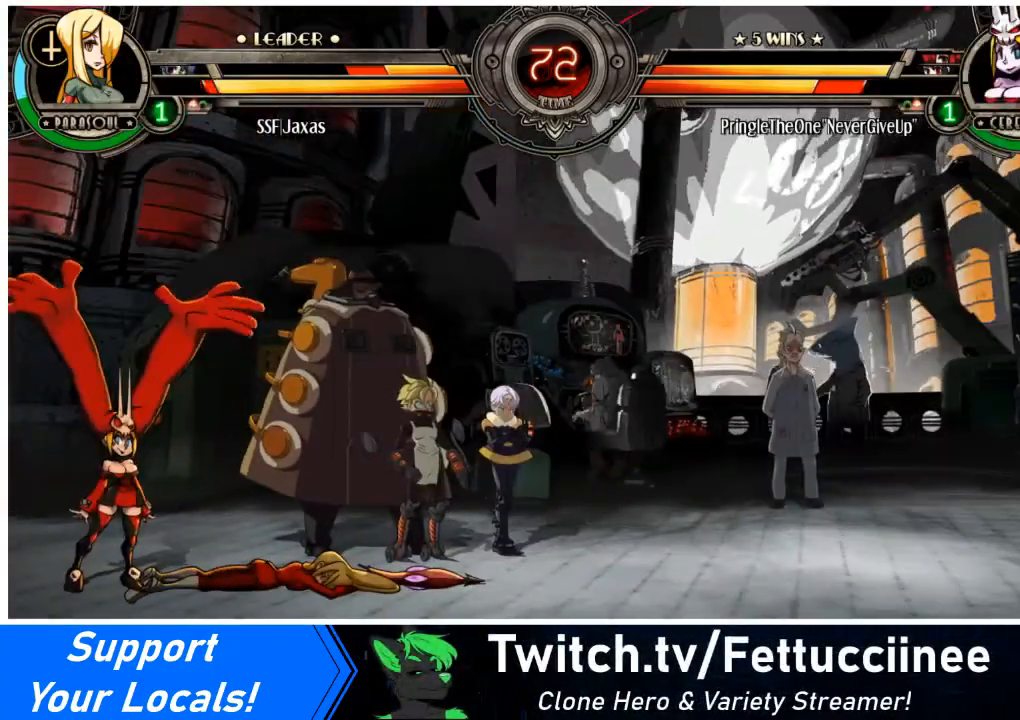
{"buttons": ["SQUARE", "TRIANGLE", "DPAD_RIGHT"], "events": [[34, "TRIANGLE", "down"], [67, "SQUARE", "down"], [167, "TRIANGLE", "up"], [201, "SQUARE", "up"], [401, "SQUARE", "down"], [434, "TRIANGLE", "down"]]}
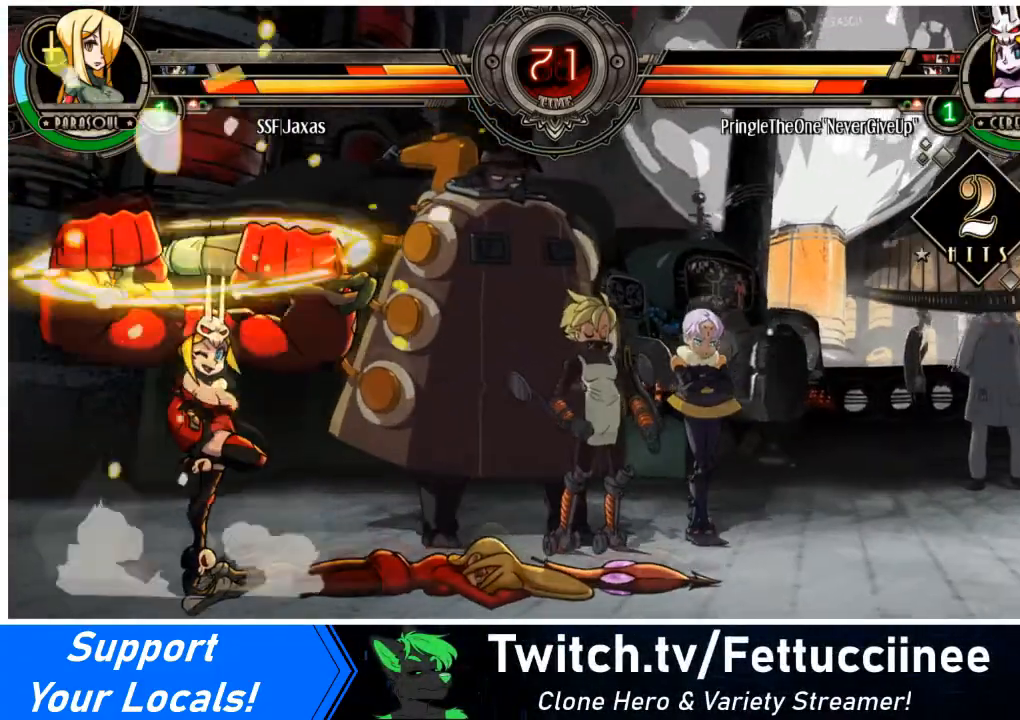
{"buttons": ["DPAD_LEFT"], "events": [[33, "TRIANGLE", "up"], [67, "SQUARE", "up"], [133, "DPAD_DOWN", "down"], [200, "TRIANGLE", "down"], [233, "SQUARE", "down"], [367, "SQUARE", "up"], [367, "TRIANGLE", "up"], [434, "DPAD_RIGHT", "up"], [467, "DPAD_DOWN", "up"], [467, "DPAD_LEFT", "down"]]}
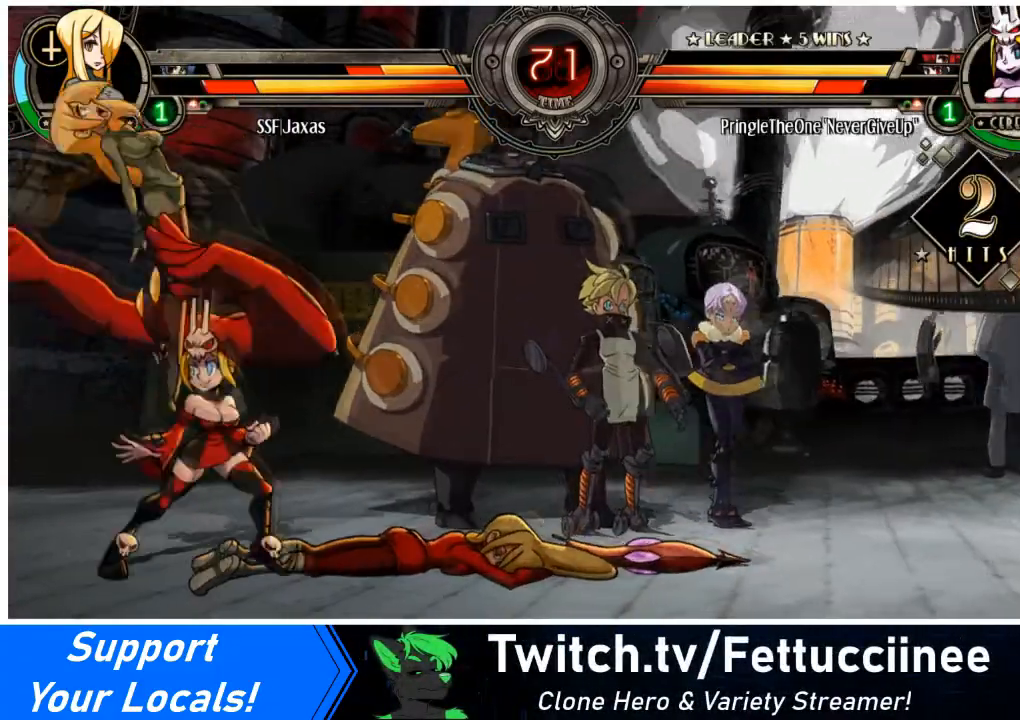
{"buttons": ["DPAD_DOWN", "DPAD_LEFT"], "events": [[434, "DPAD_DOWN", "down"]]}
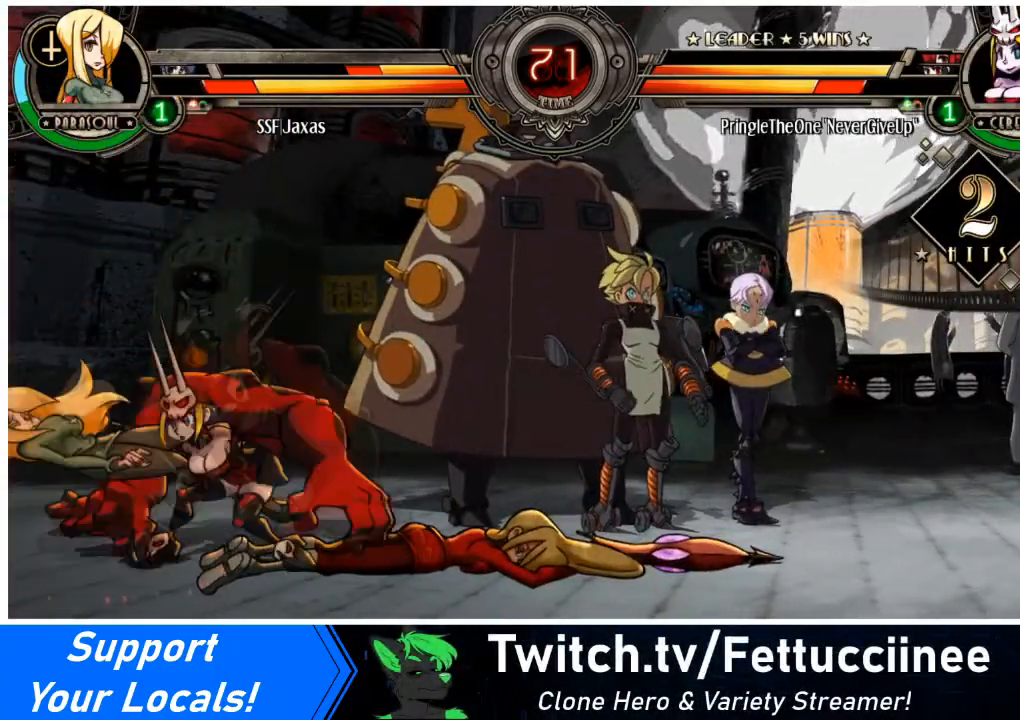
{"buttons": ["DPAD_LEFT"], "events": [[33, "TRIANGLE", "down"], [67, "SQUARE", "down"], [167, "SQUARE", "up"], [167, "TRIANGLE", "up"], [434, "DPAD_DOWN", "up"]]}
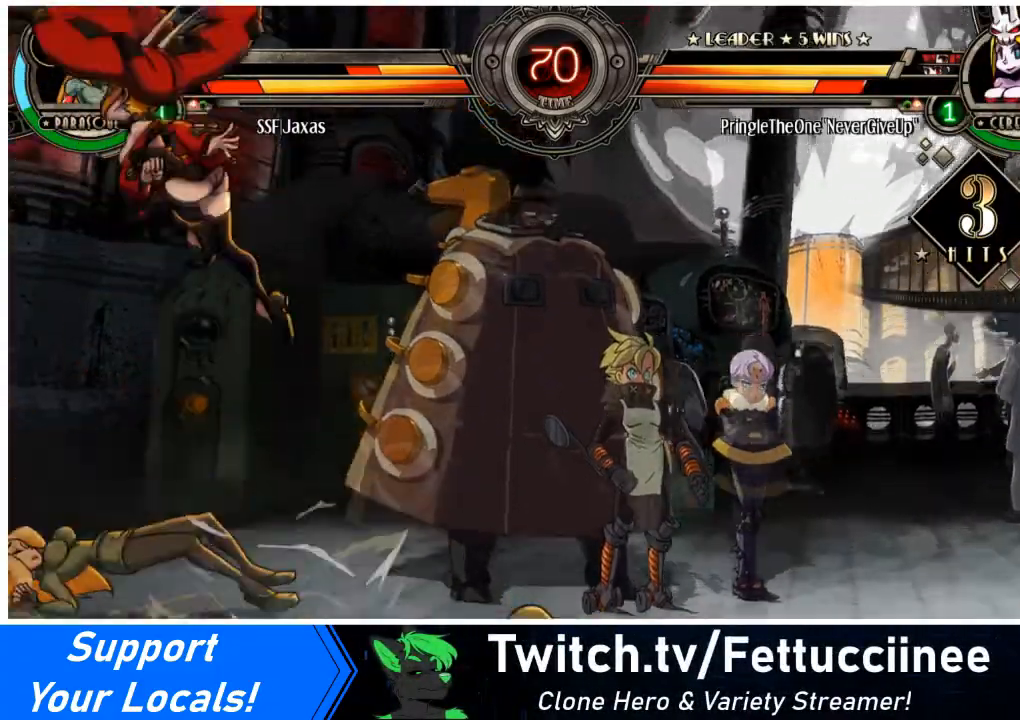
{"buttons": ["DPAD_LEFT"], "events": []}
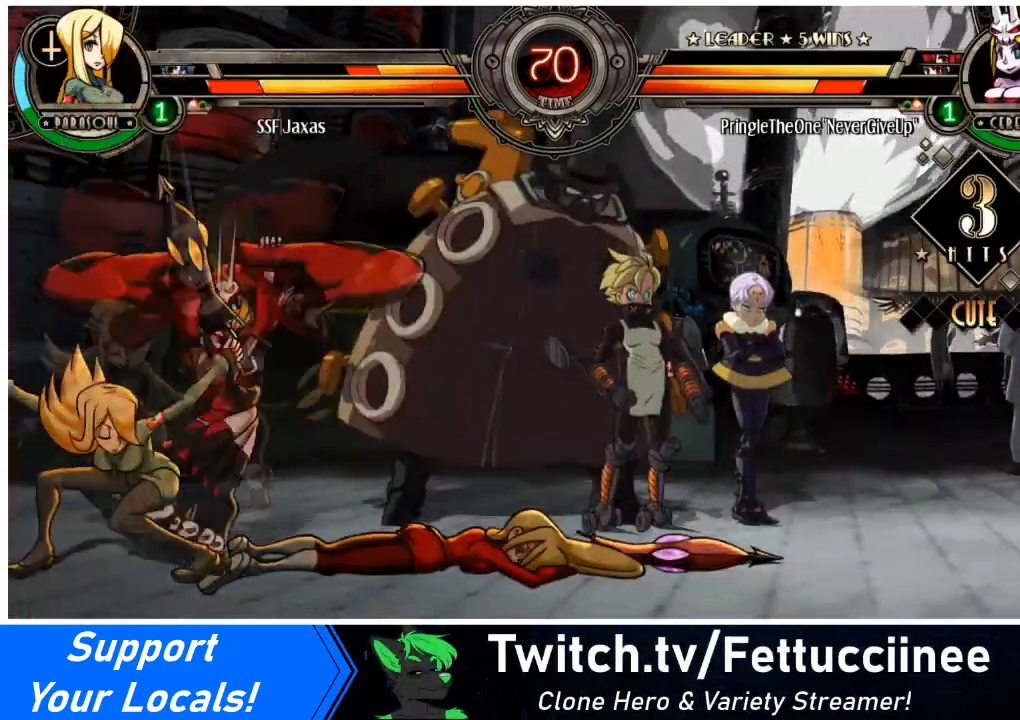
{"buttons": ["R2", "DPAD_LEFT"], "events": [[167, "DPAD_UP", "down"], [267, "DPAD_UP", "up"], [333, "R2", "down"]]}
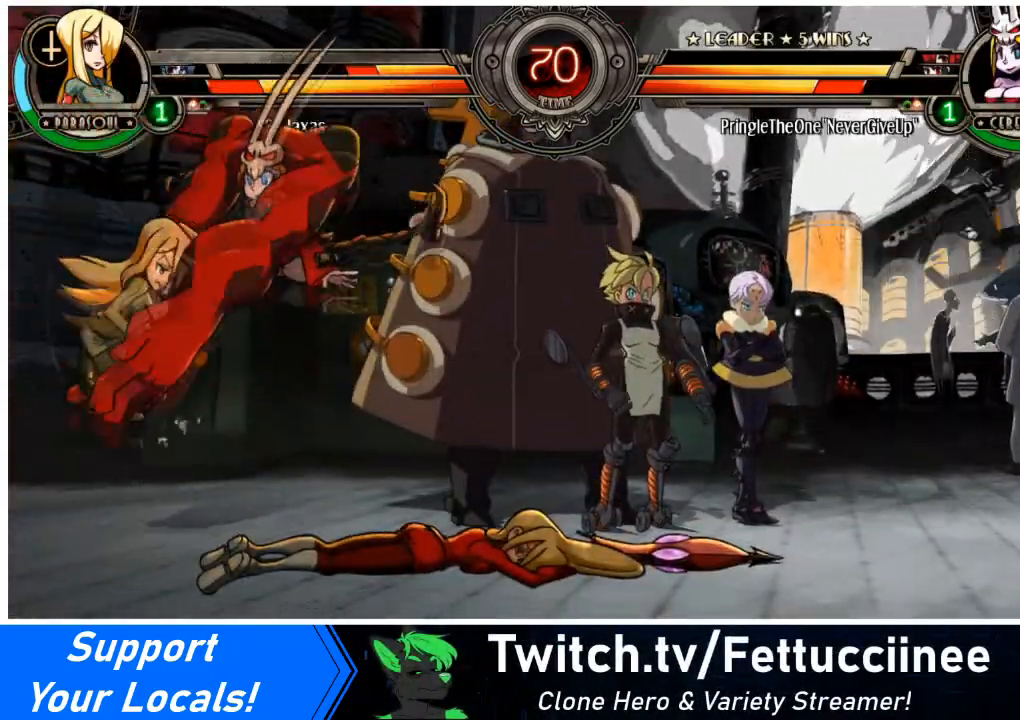
{"buttons": ["DPAD_LEFT"], "events": [[34, "R2", "up"], [134, "SQUARE", "down"], [267, "SQUARE", "up"], [301, "SQUARE", "down"], [367, "SQUARE", "up"], [401, "TRIANGLE", "down"], [501, "TRIANGLE", "up"]]}
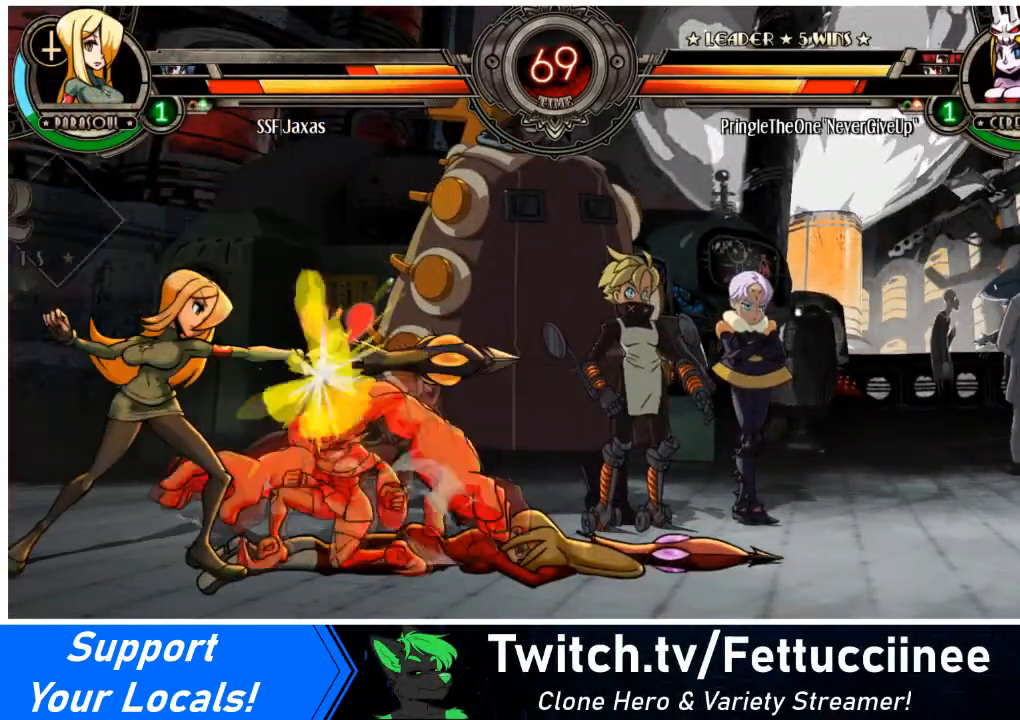
{"buttons": ["R1", "DPAD_LEFT"], "events": [[100, "R1", "down"], [267, "R1", "up"], [434, "R1", "down"]]}